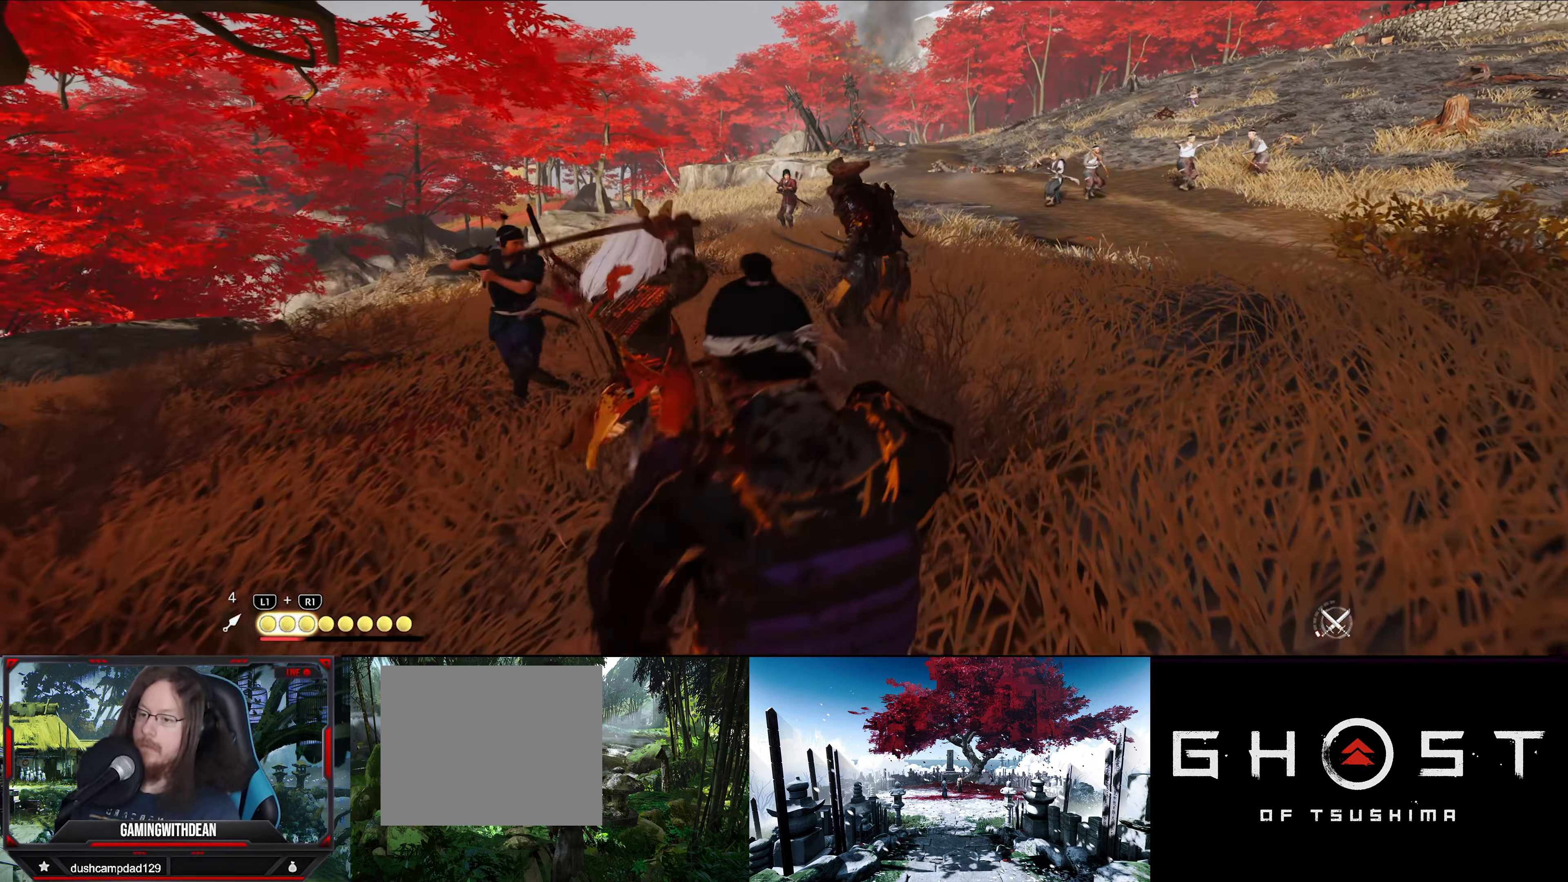
Gameplay with a controller (PlayStation layout); each line is a JSON object with the inputs held at the frame after it. "events" lists button and stick changes between this image and that frame as [ms after this image, input, new state], when the widget could be followed in between. Not read: TOUCHPAD.
{"buttons": ["SQUARE"], "left_stick": "center", "right_stick": "center", "events": [[66, "SQUARE", "down"], [150, "SQUARE", "up"], [200, "SQUARE", "down"], [300, "SQUARE", "up"], [350, "SQUARE", "down"], [433, "SQUARE", "up"], [500, "SQUARE", "down"]]}
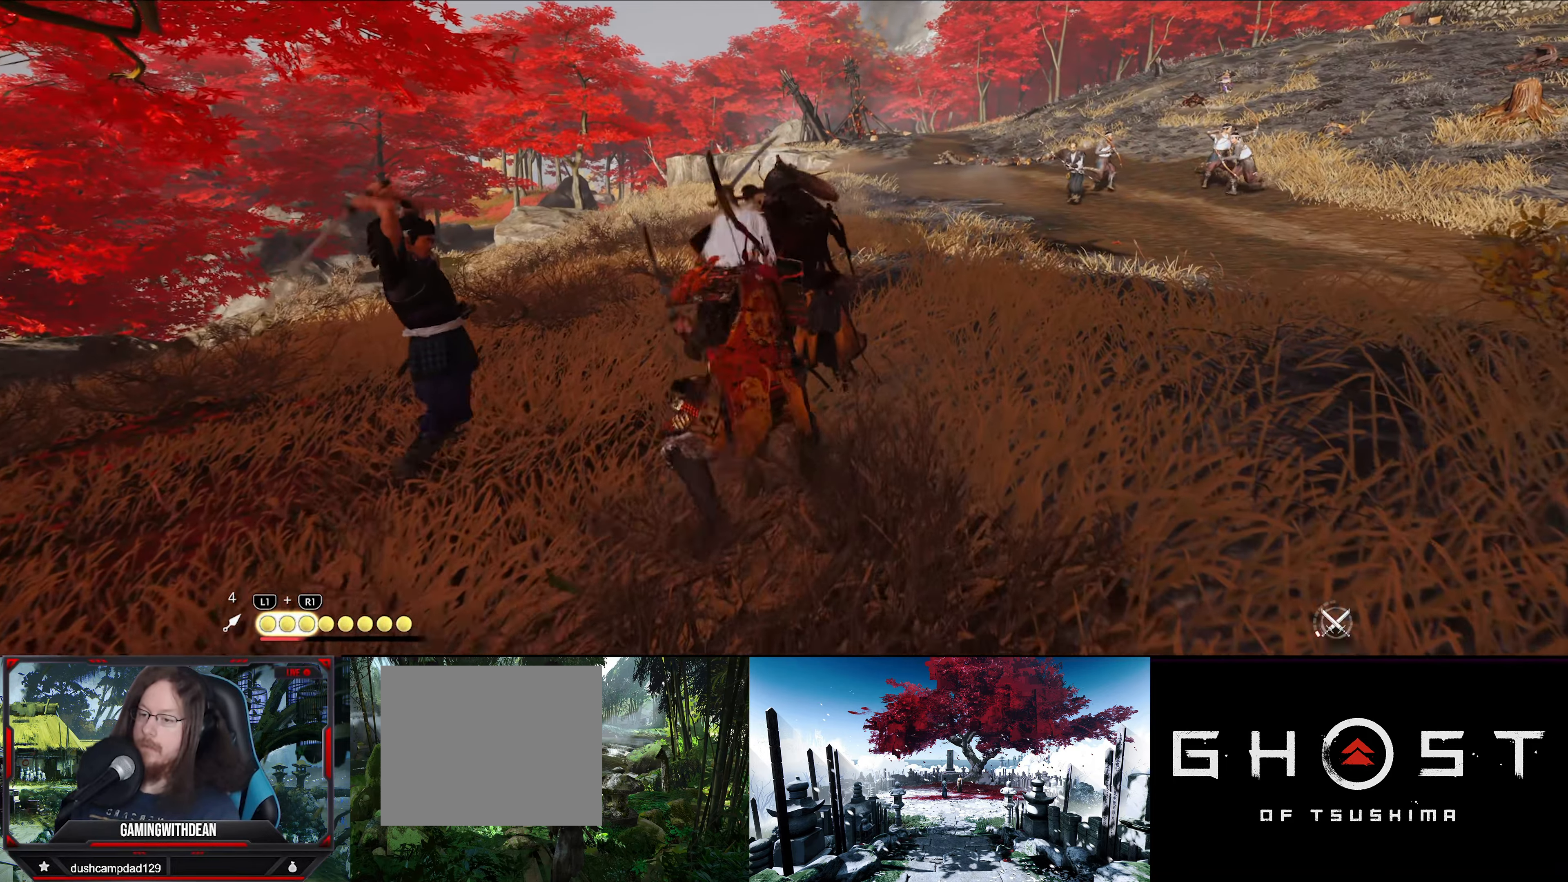
{"buttons": ["TRIANGLE"], "left_stick": "center", "right_stick": "center", "events": [[83, "SQUARE", "up"], [400, "TRIANGLE", "down"]]}
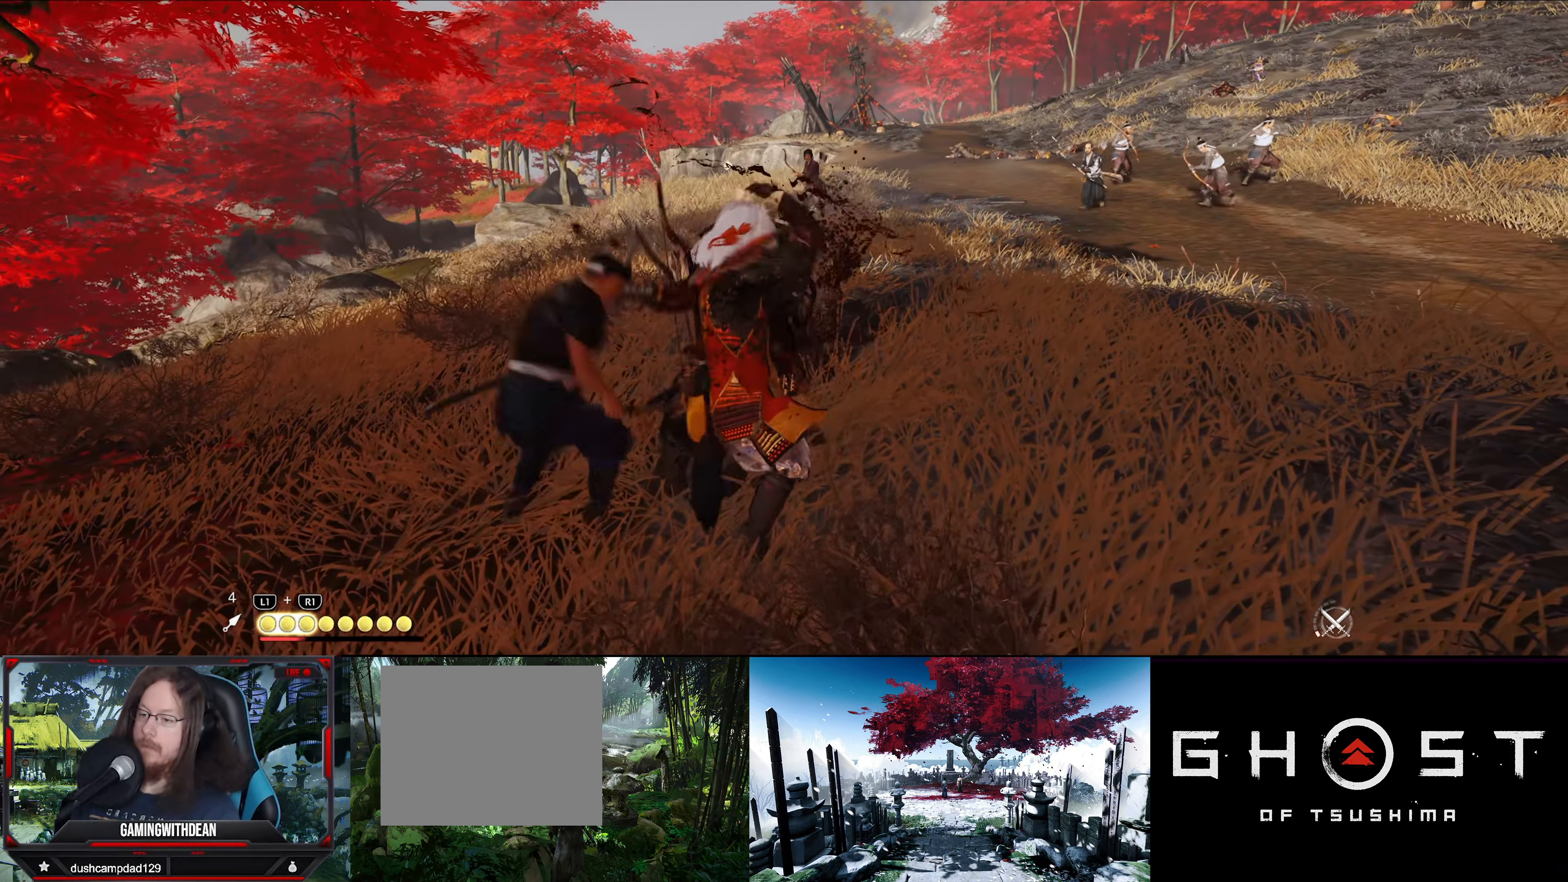
{"buttons": [], "left_stick": "center", "right_stick": "center", "events": [[50, "TRIANGLE", "up"], [83, "TRIANGLE", "down"], [166, "TRIANGLE", "up"]]}
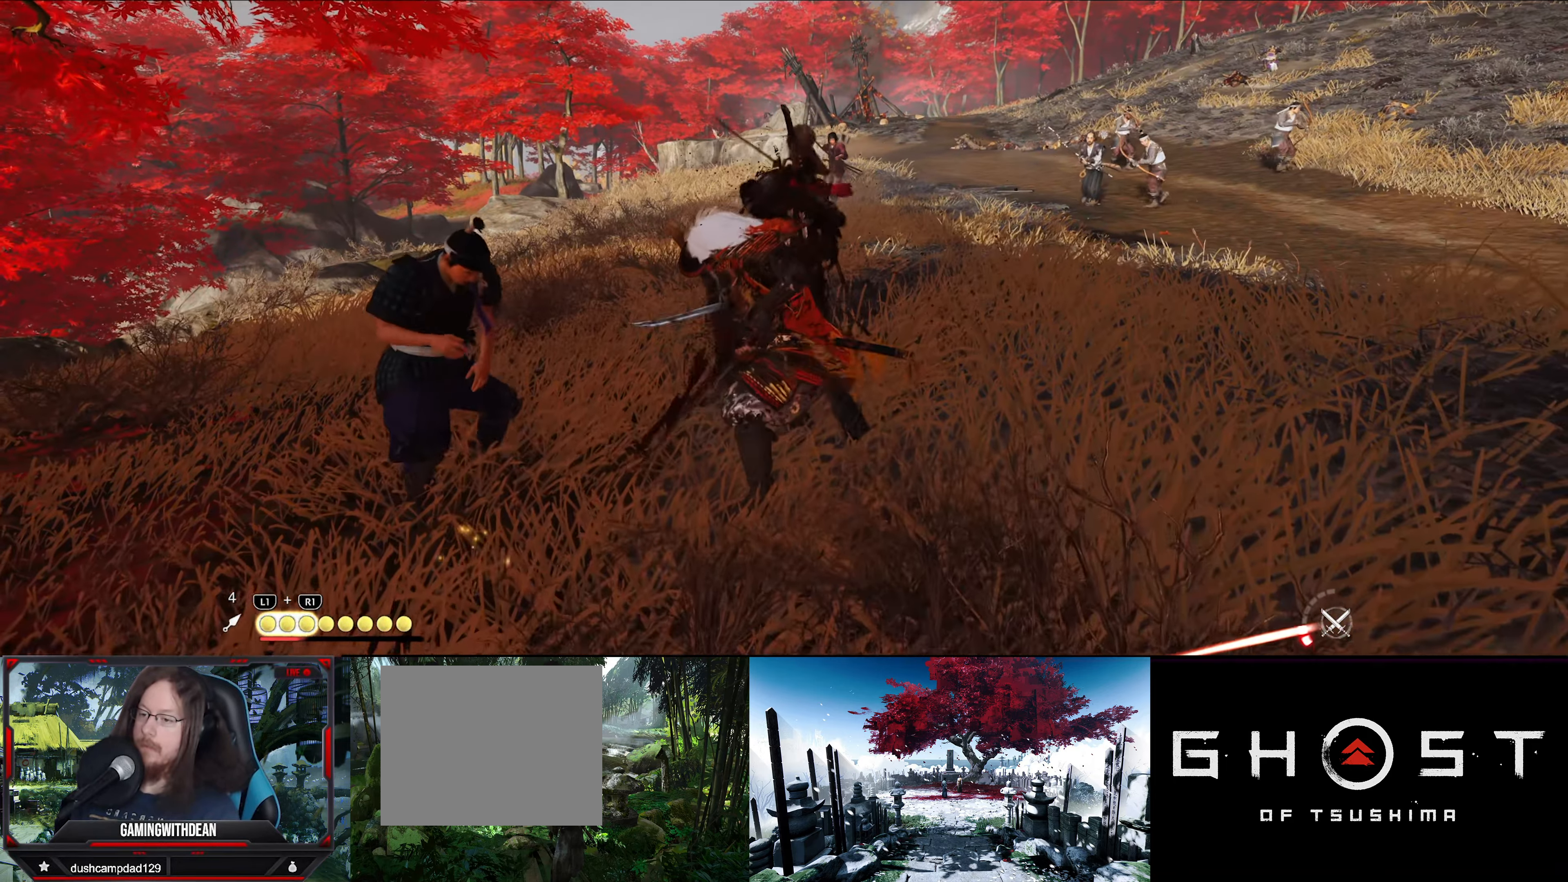
{"buttons": [], "left_stick": "center", "right_stick": "center", "events": [[16, "TRIANGLE", "down"], [150, "TRIANGLE", "up"], [216, "TRIANGLE", "down"], [300, "TRIANGLE", "up"]]}
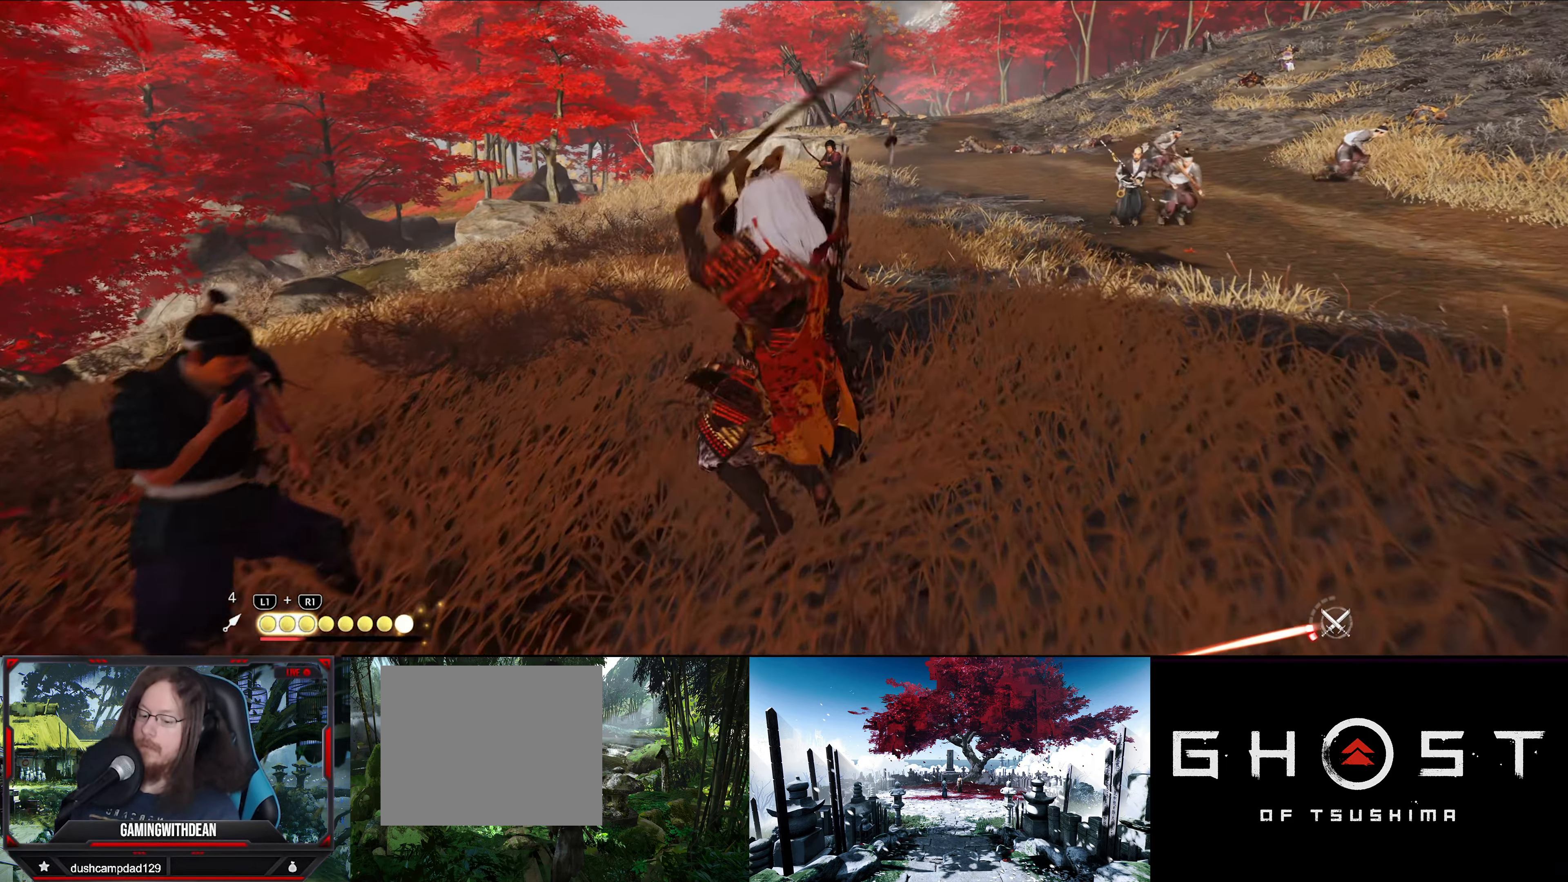
{"buttons": [], "left_stick": "center", "right_stick": "center", "events": []}
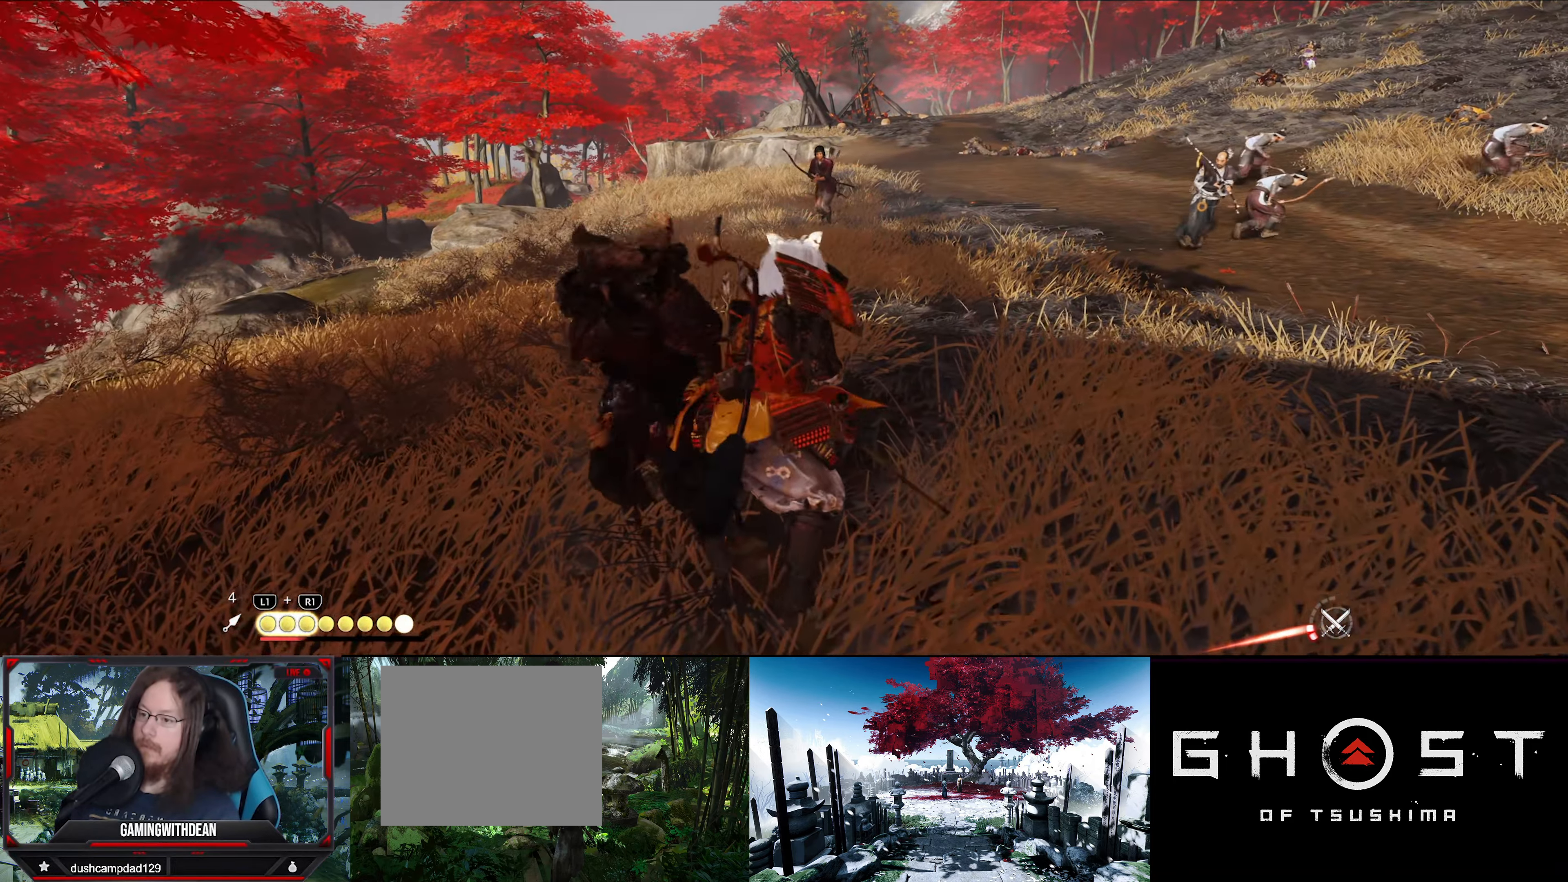
{"buttons": [], "left_stick": "down-right", "right_stick": "down-right", "events": [[333, "left_stick", "down-right"], [400, "right_stick", "down-right"]]}
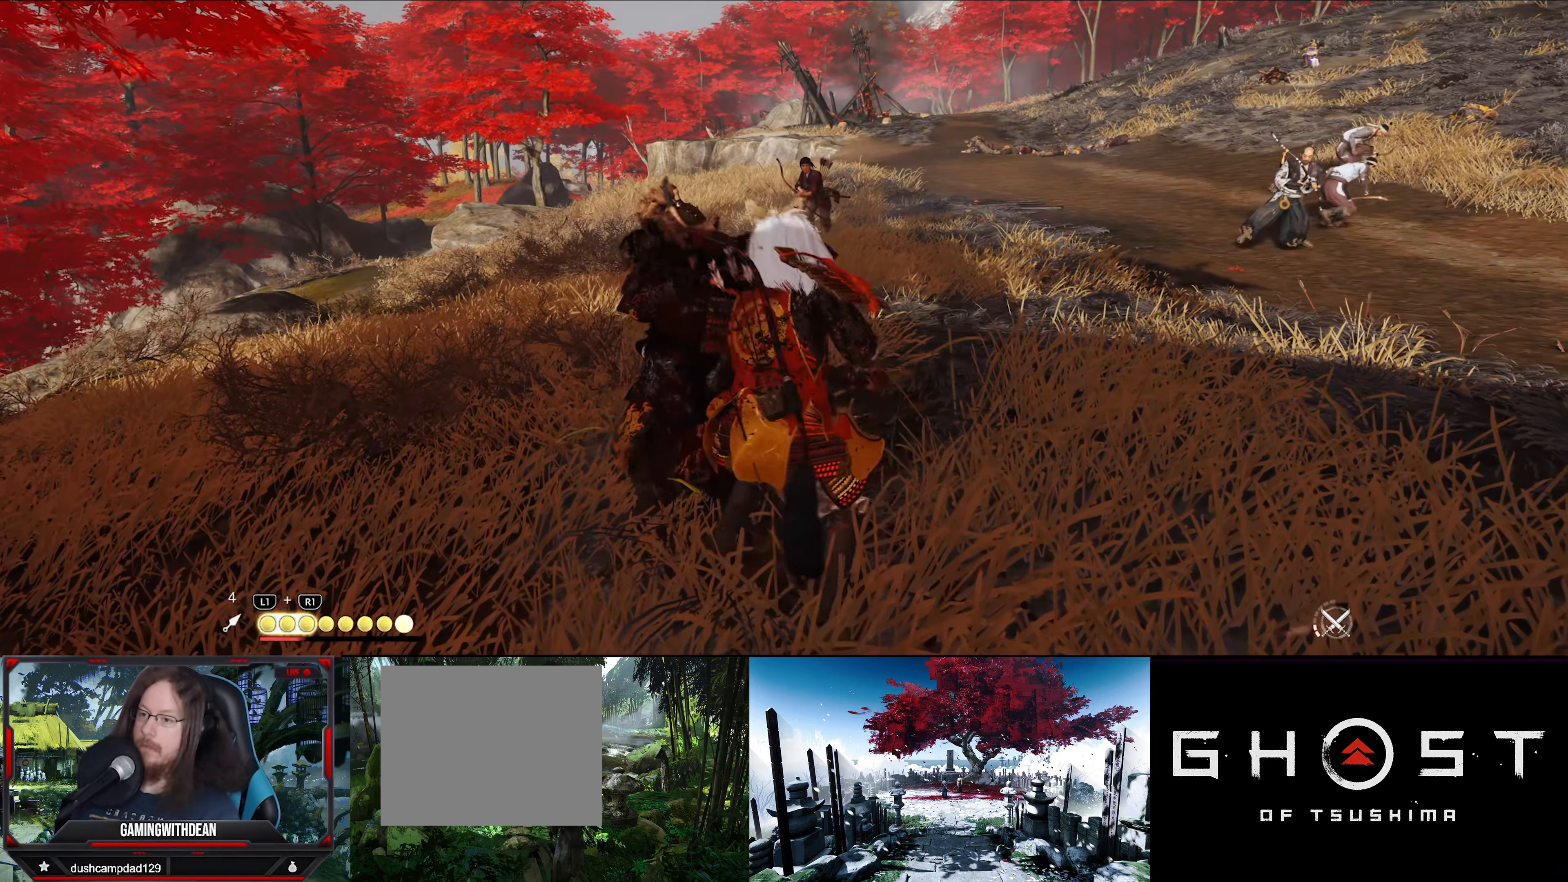
{"buttons": [], "left_stick": "right", "right_stick": "down-right", "events": [[333, "left_stick", "right"]]}
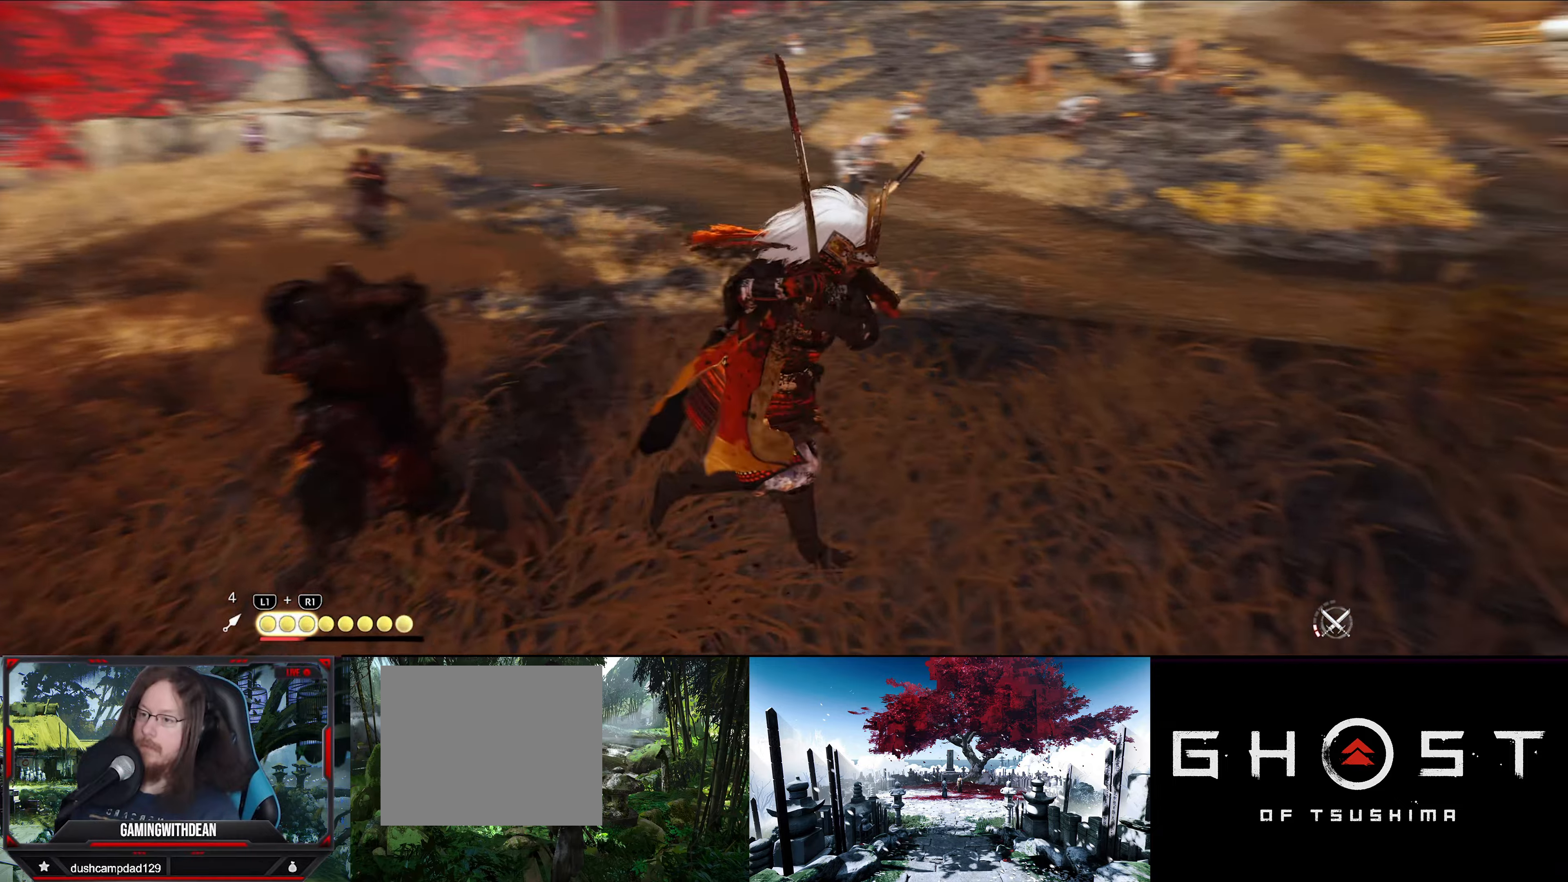
{"buttons": [], "left_stick": "up-right", "right_stick": "center", "events": [[17, "left_stick", "up-right"], [167, "L3", "down"], [367, "L3", "up"], [400, "right_stick", "center"]]}
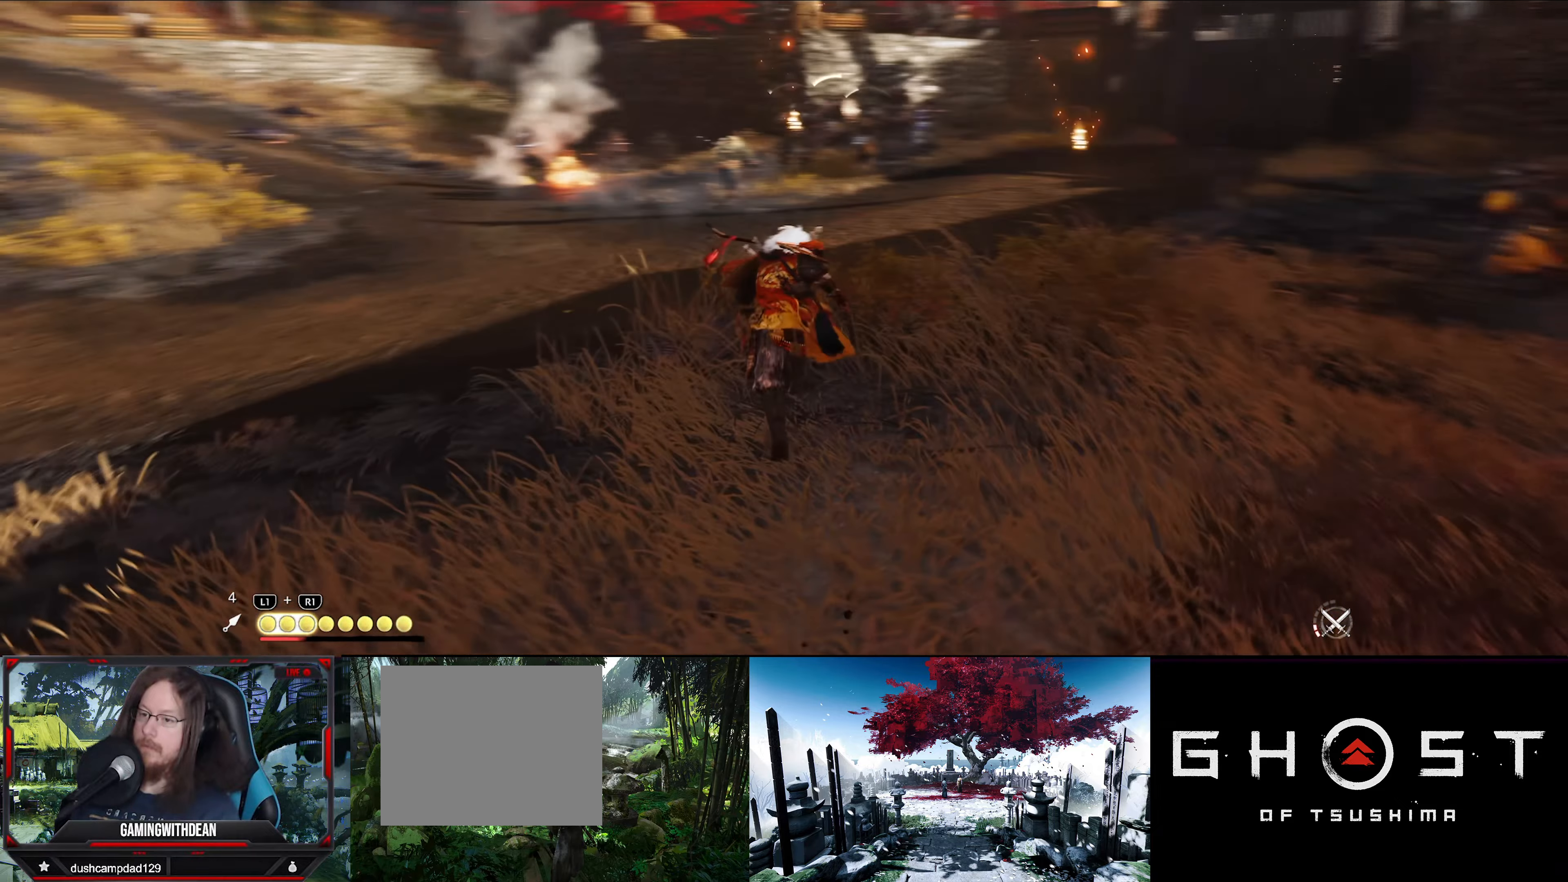
{"buttons": [], "left_stick": "up", "right_stick": "center", "events": [[150, "left_stick", "up"]]}
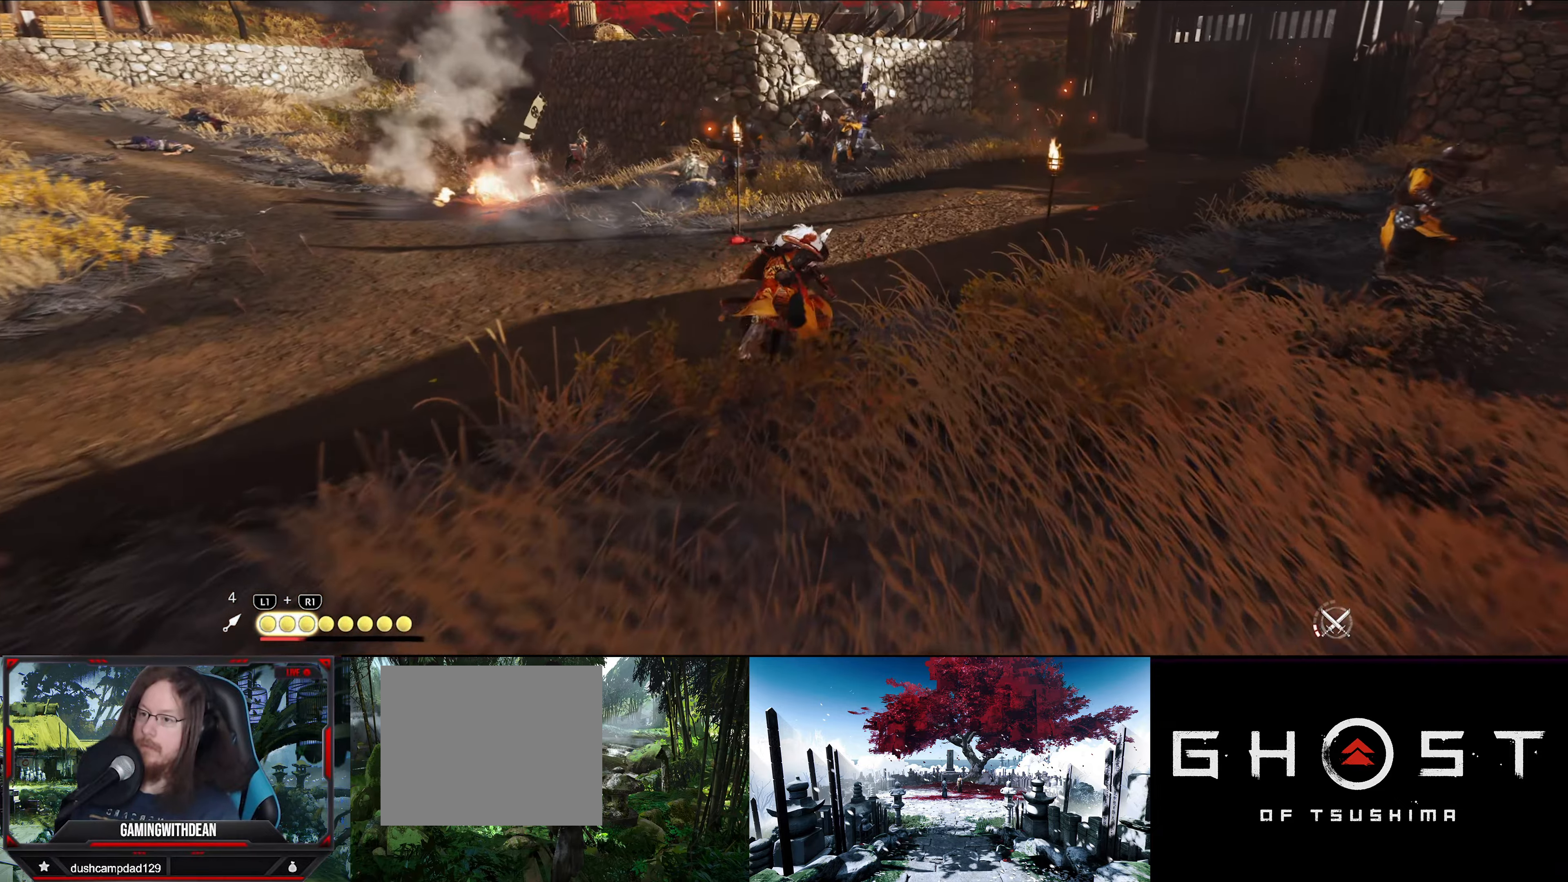
{"buttons": [], "left_stick": "up", "right_stick": "center", "events": []}
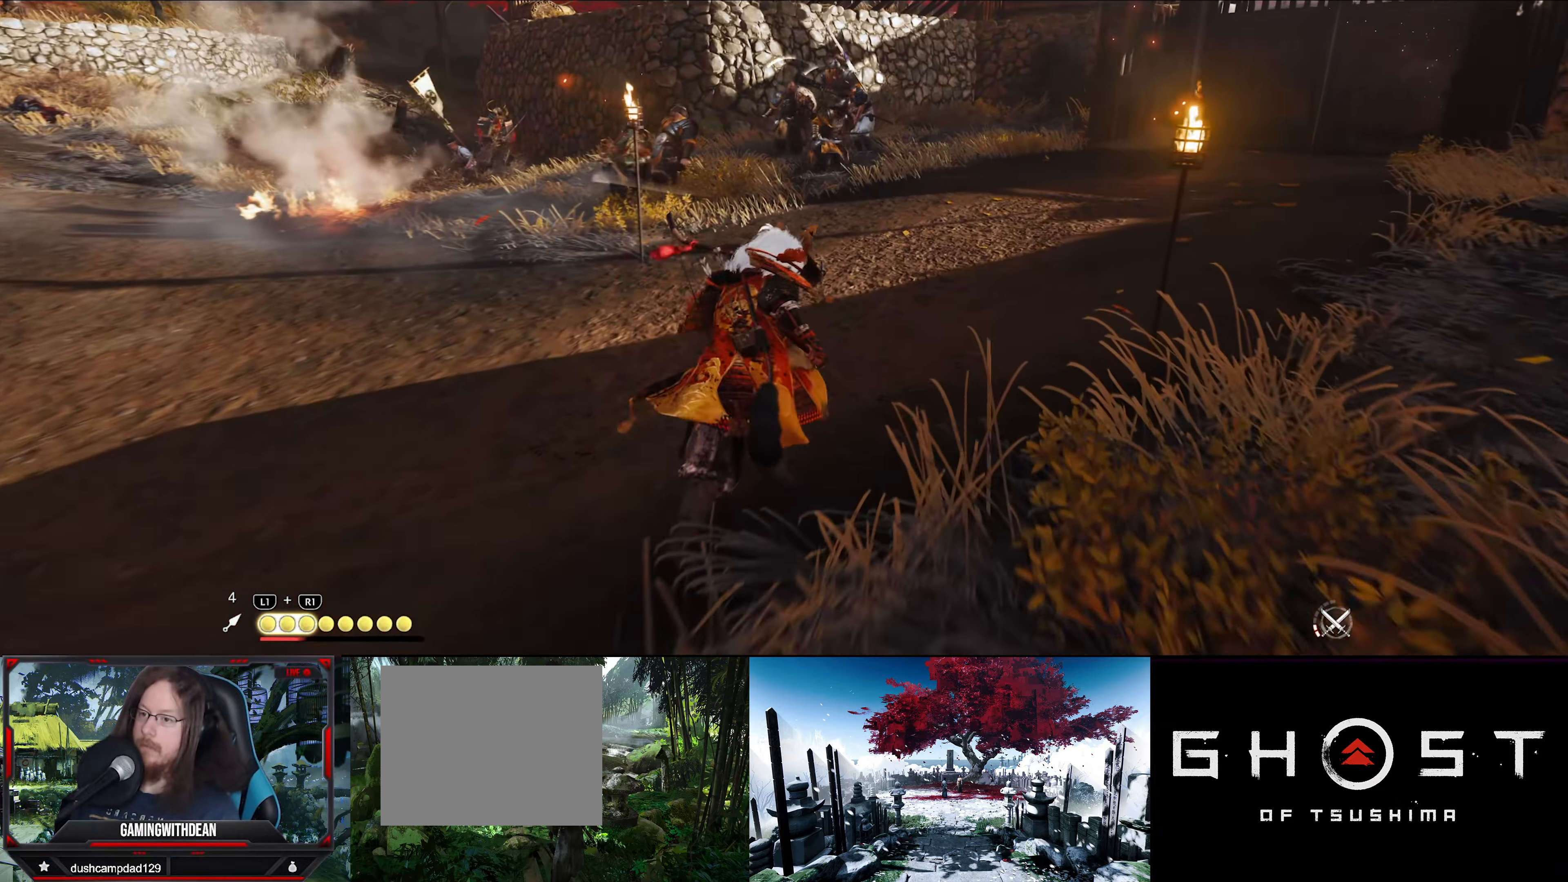
{"buttons": [], "left_stick": "up", "right_stick": "center", "events": []}
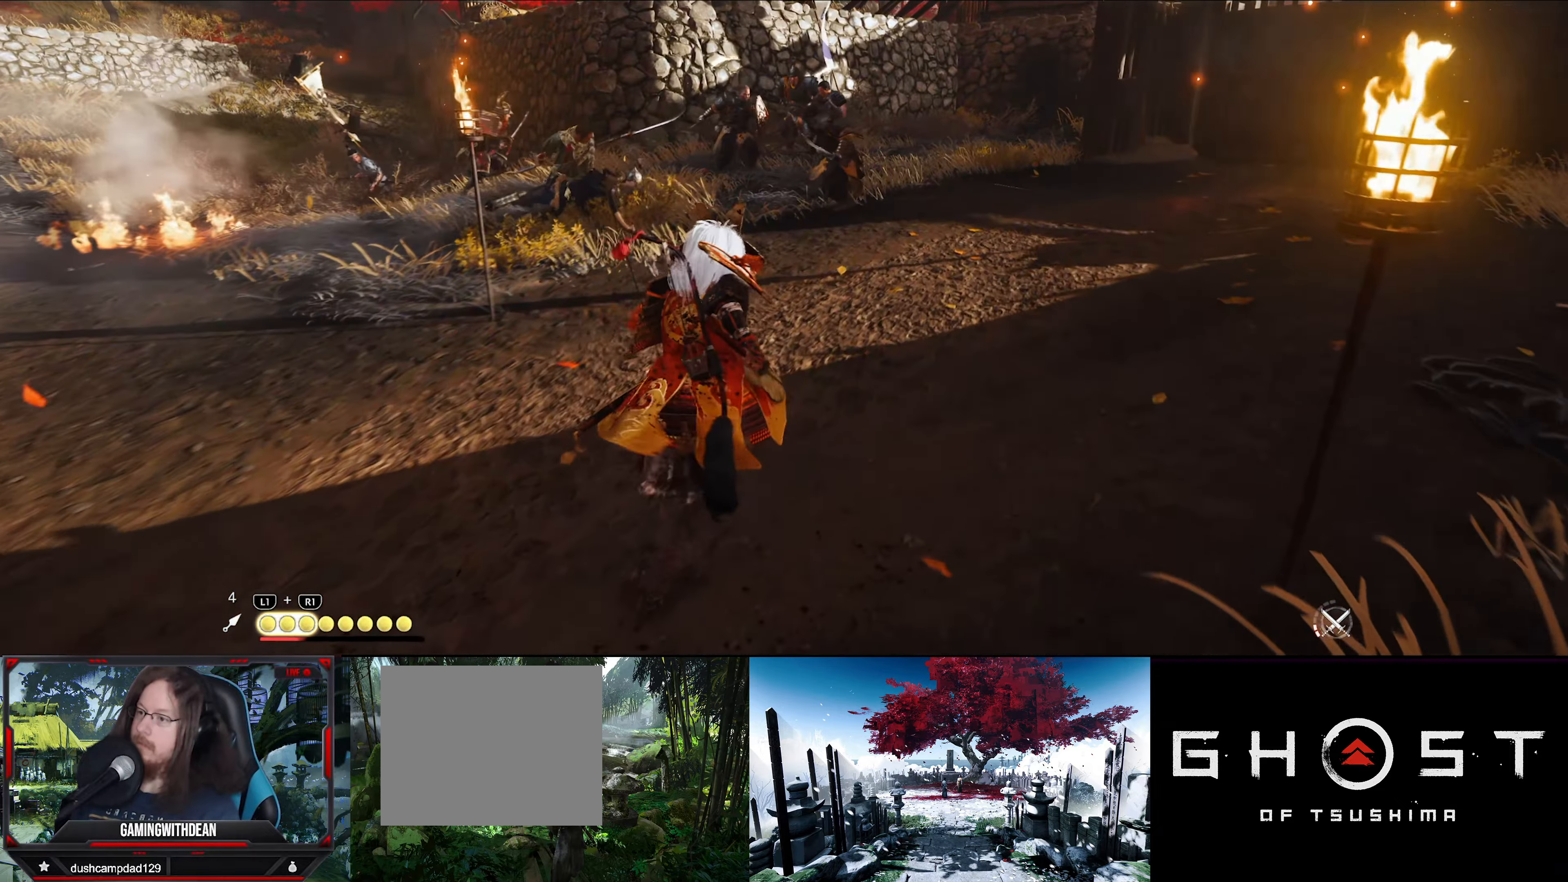
{"buttons": [], "left_stick": "up", "right_stick": "center", "events": []}
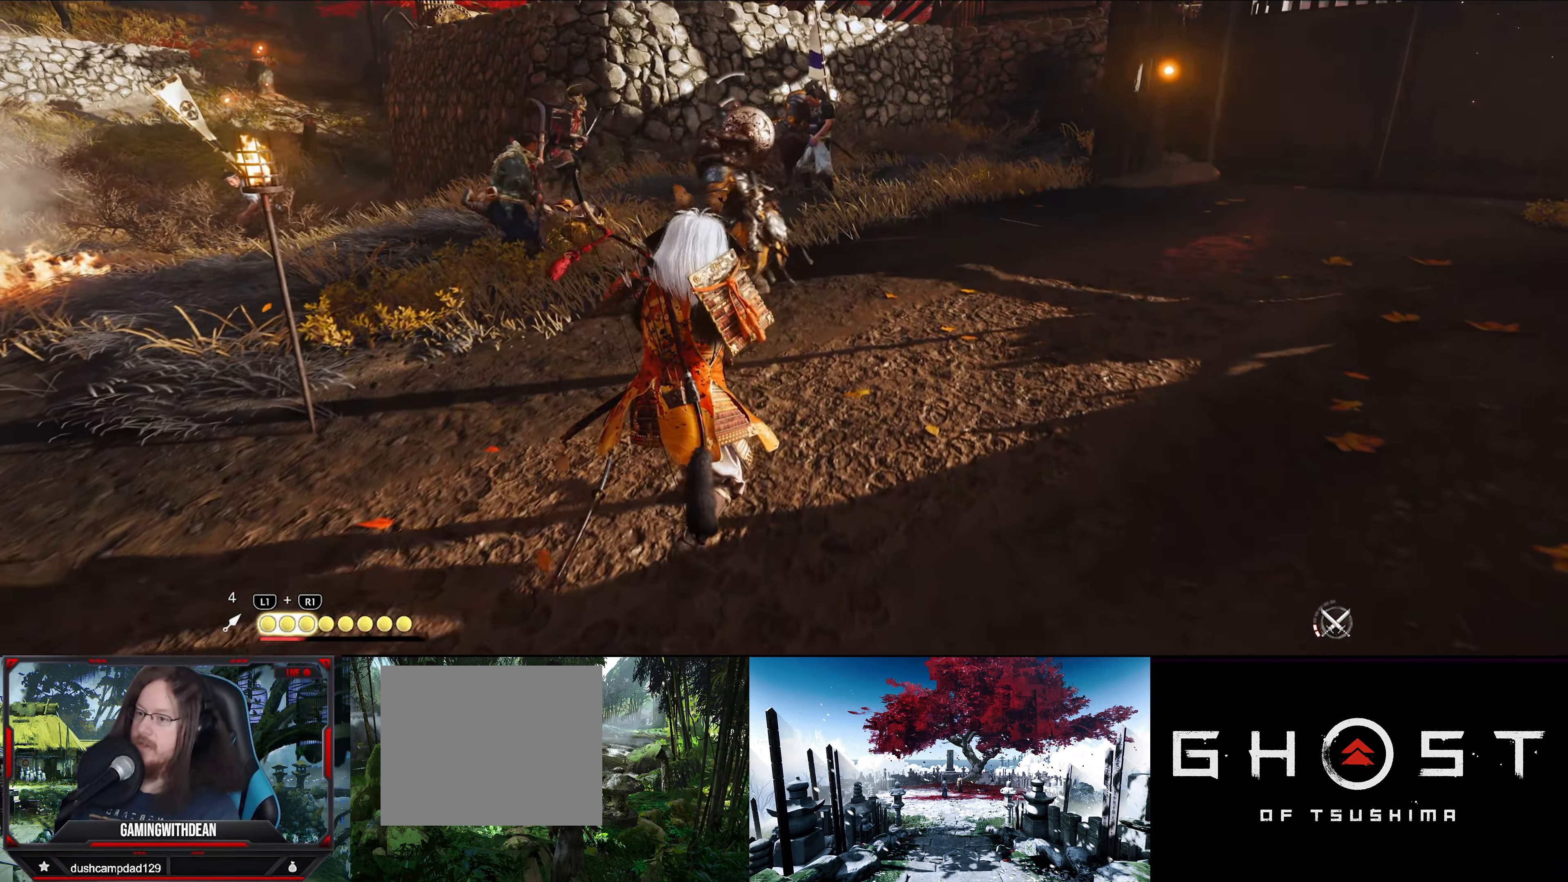
{"buttons": ["SQUARE"], "left_stick": "center", "right_stick": "center", "events": [[100, "SQUARE", "down"], [217, "SQUARE", "up"], [400, "left_stick", "center"], [433, "SQUARE", "down"]]}
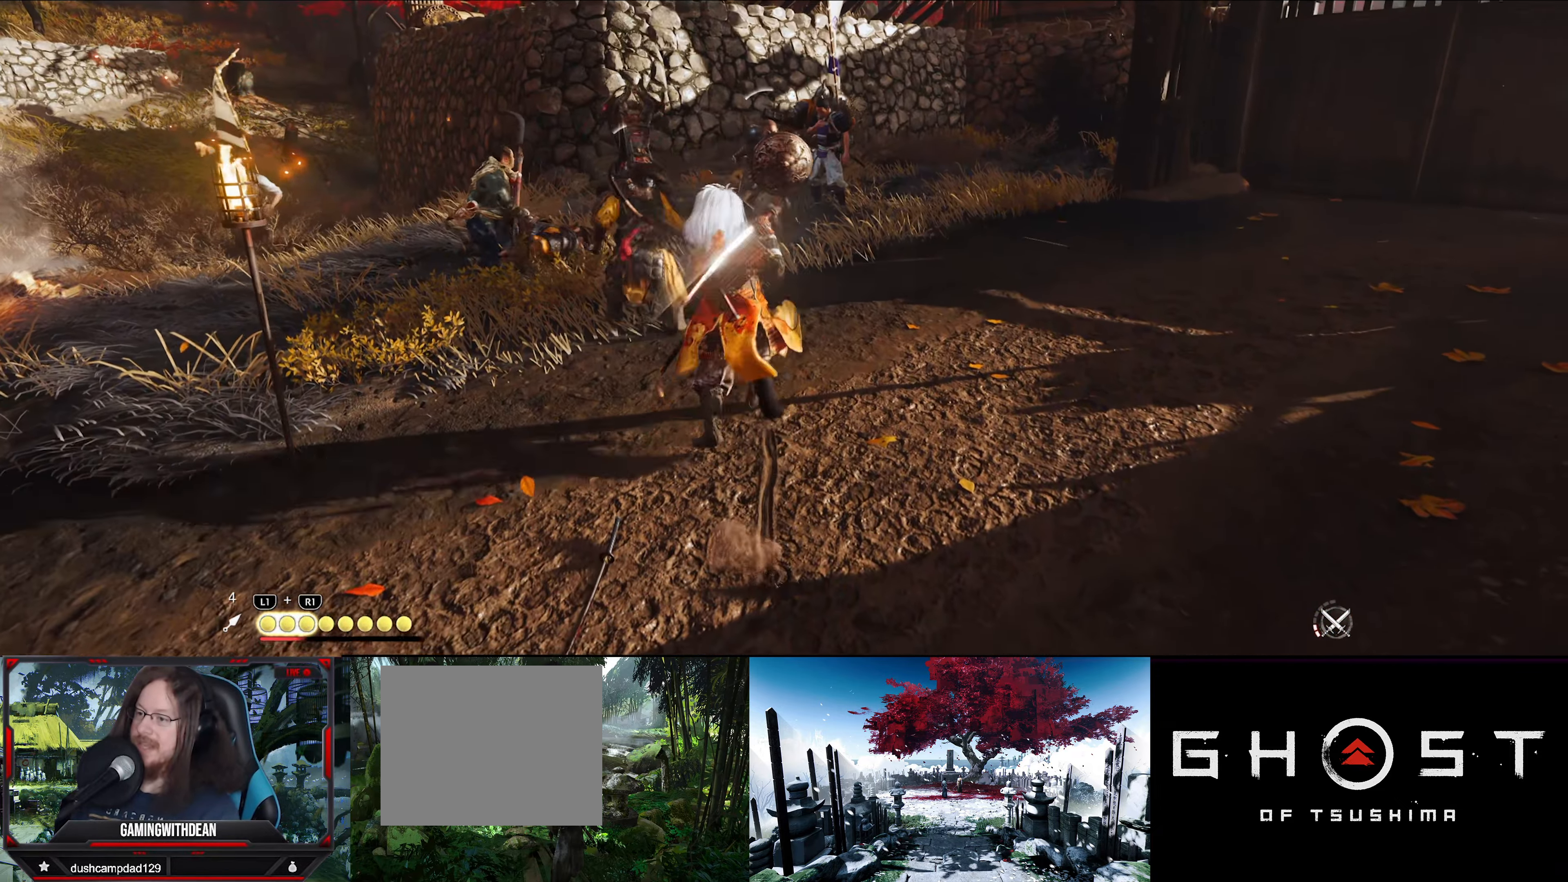
{"buttons": [], "left_stick": "center", "right_stick": "center", "events": [[33, "SQUARE", "up"], [67, "left_stick", "up-left"], [167, "SQUARE", "down"], [250, "SQUARE", "up"], [317, "SQUARE", "down"], [333, "left_stick", "center"], [383, "SQUARE", "up"]]}
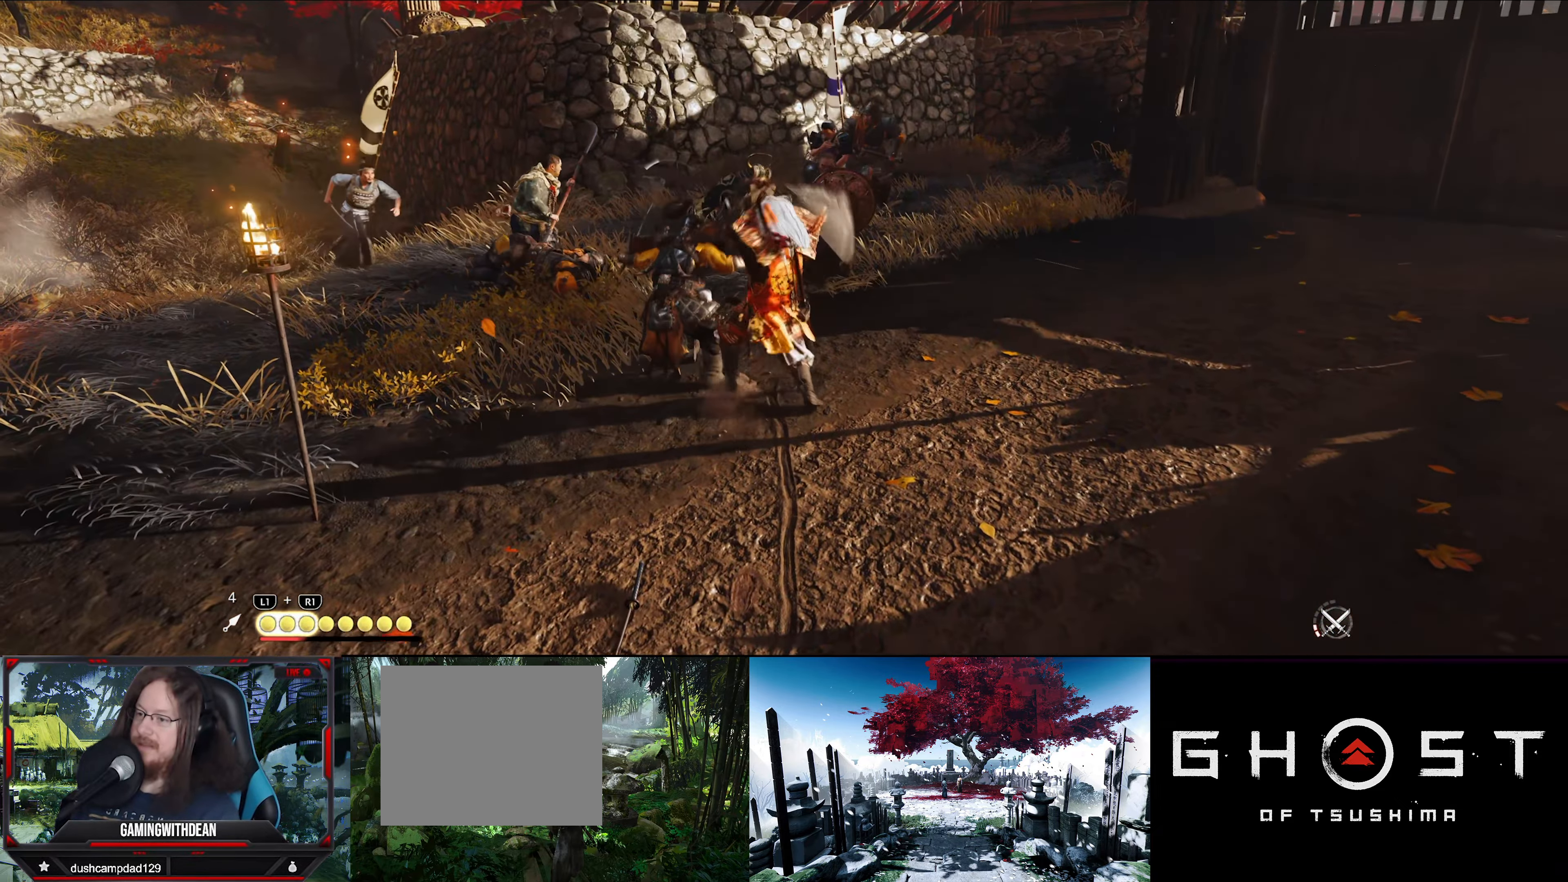
{"buttons": ["TRIANGLE"], "left_stick": "center", "right_stick": "center", "events": [[33, "left_stick", "left"], [100, "TRIANGLE", "down"], [183, "TRIANGLE", "up"], [233, "TRIANGLE", "down"], [283, "left_stick", "center"], [350, "TRIANGLE", "up"], [400, "TRIANGLE", "down"]]}
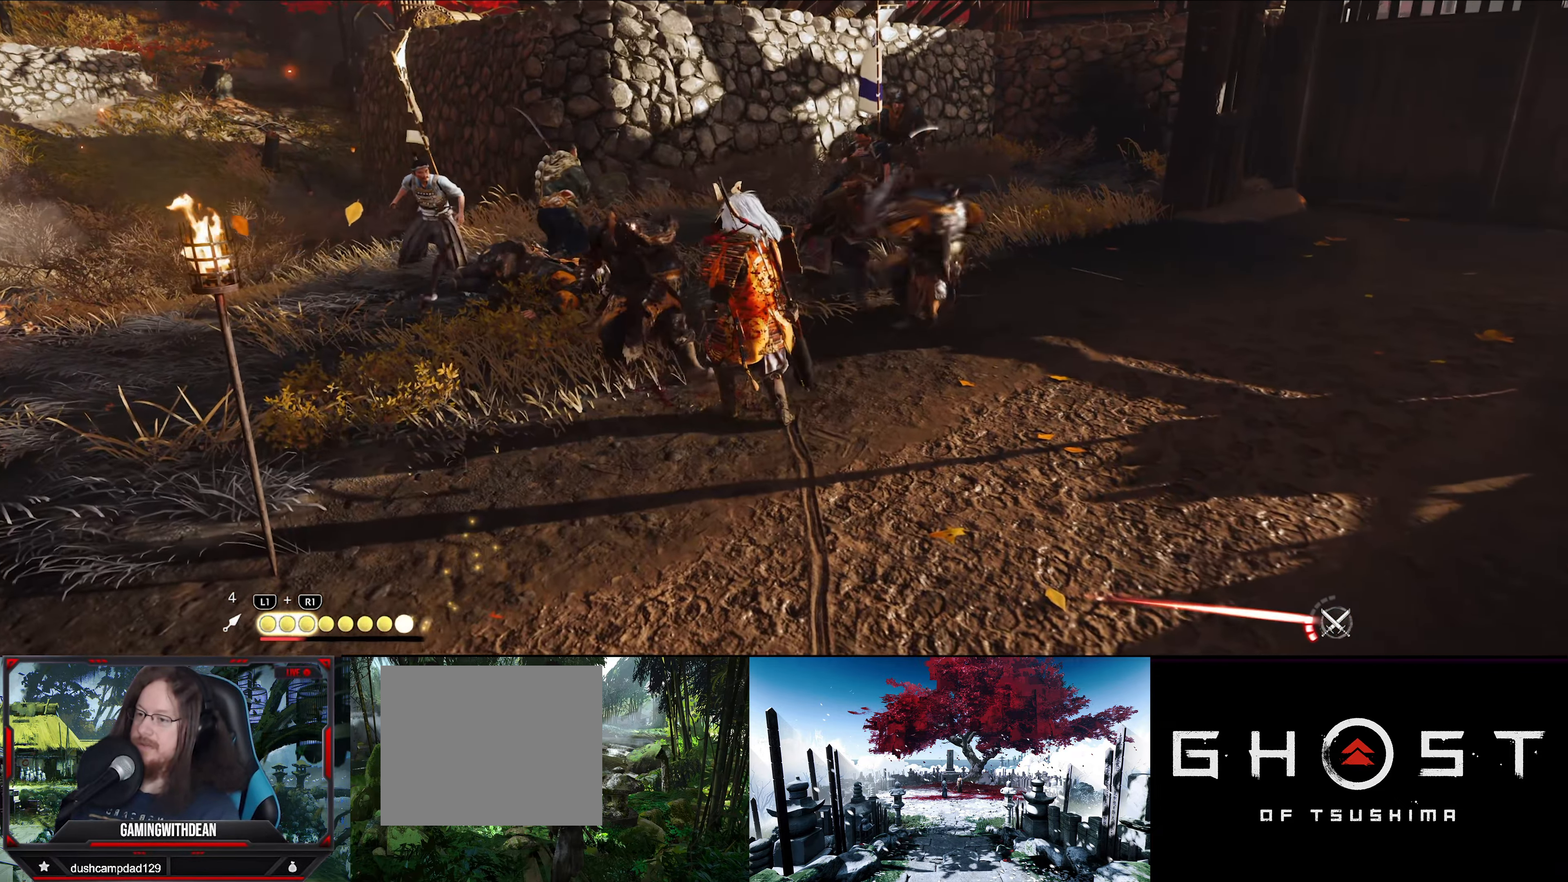
{"buttons": [], "left_stick": "right", "right_stick": "center", "events": [[33, "TRIANGLE", "up"], [67, "TRIANGLE", "down"], [200, "TRIANGLE", "up"], [333, "left_stick", "right"]]}
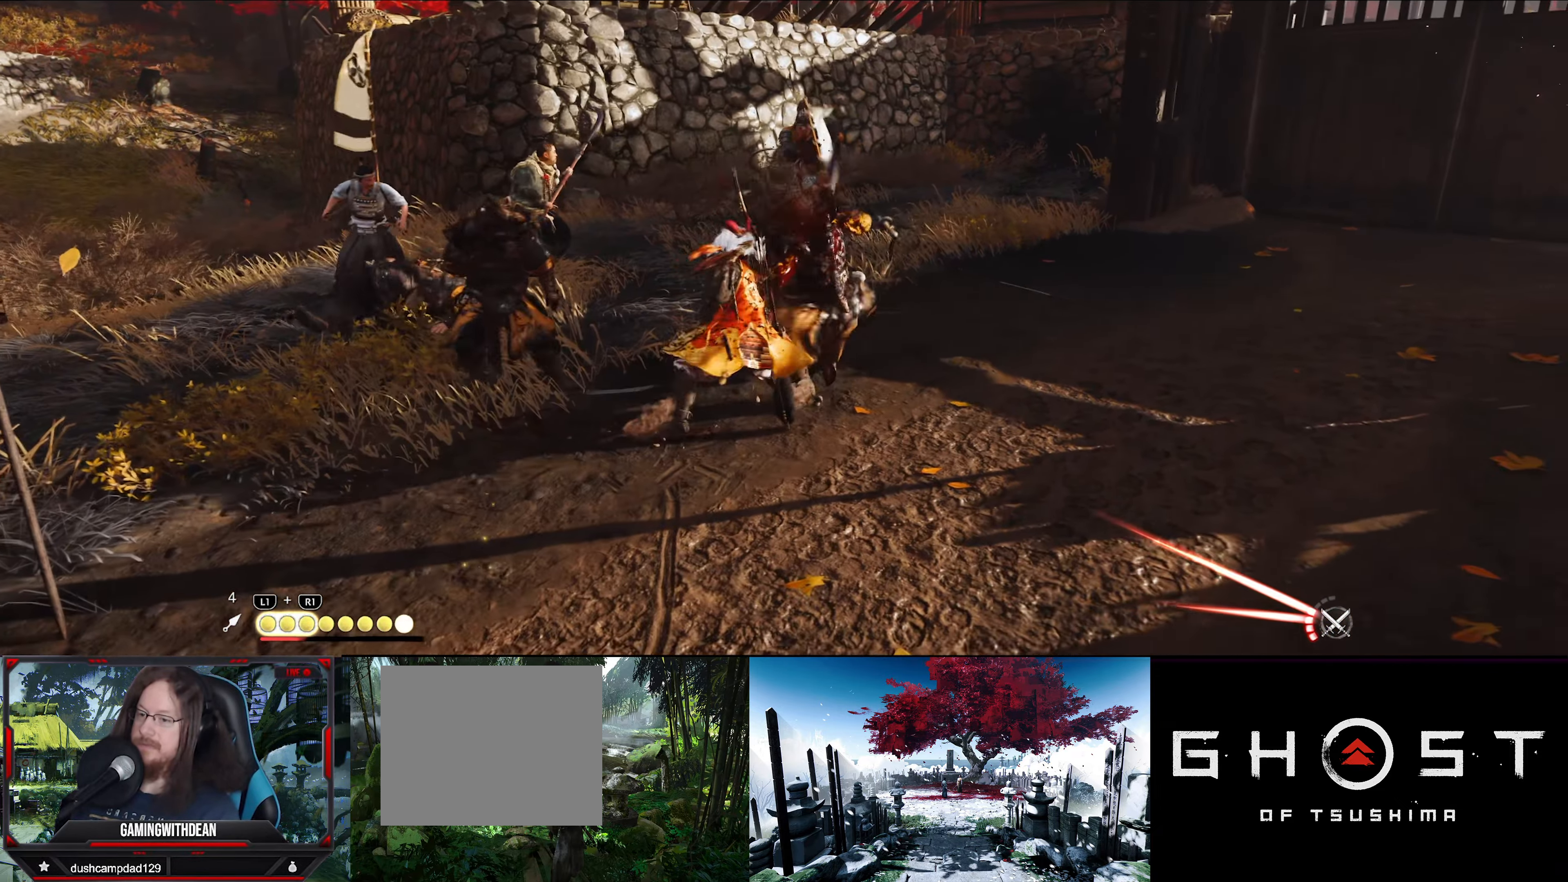
{"buttons": ["TRIANGLE"], "left_stick": "center", "right_stick": "center", "events": [[133, "TRIANGLE", "down"], [150, "left_stick", "center"], [250, "TRIANGLE", "up"], [317, "TRIANGLE", "down"], [383, "TRIANGLE", "up"], [467, "TRIANGLE", "down"]]}
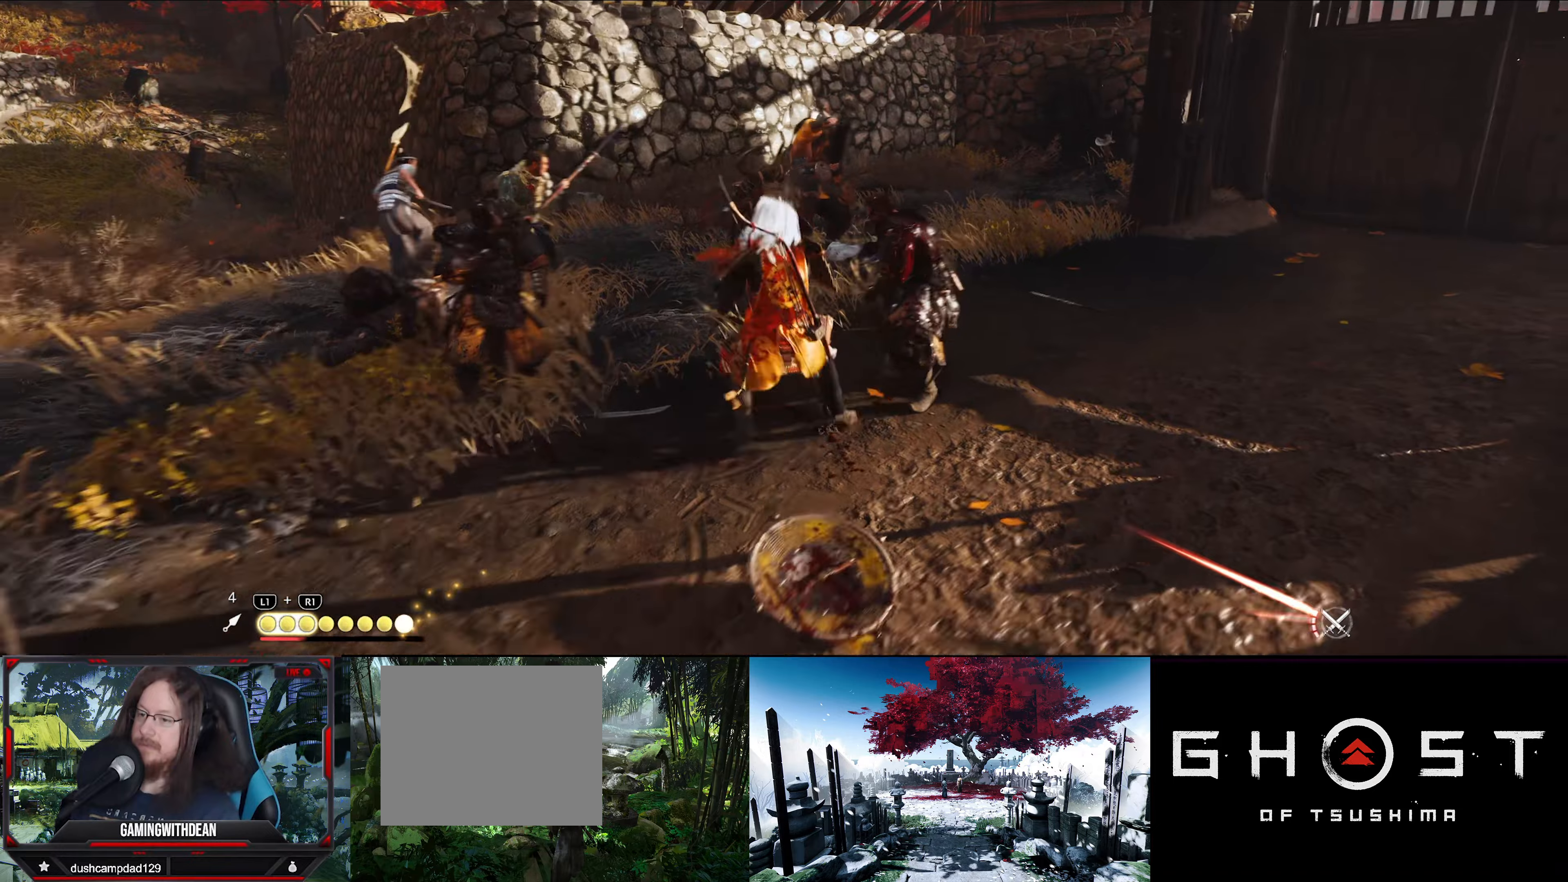
{"buttons": [], "left_stick": "center", "right_stick": "left", "events": [[67, "TRIANGLE", "up"], [334, "right_stick", "left"]]}
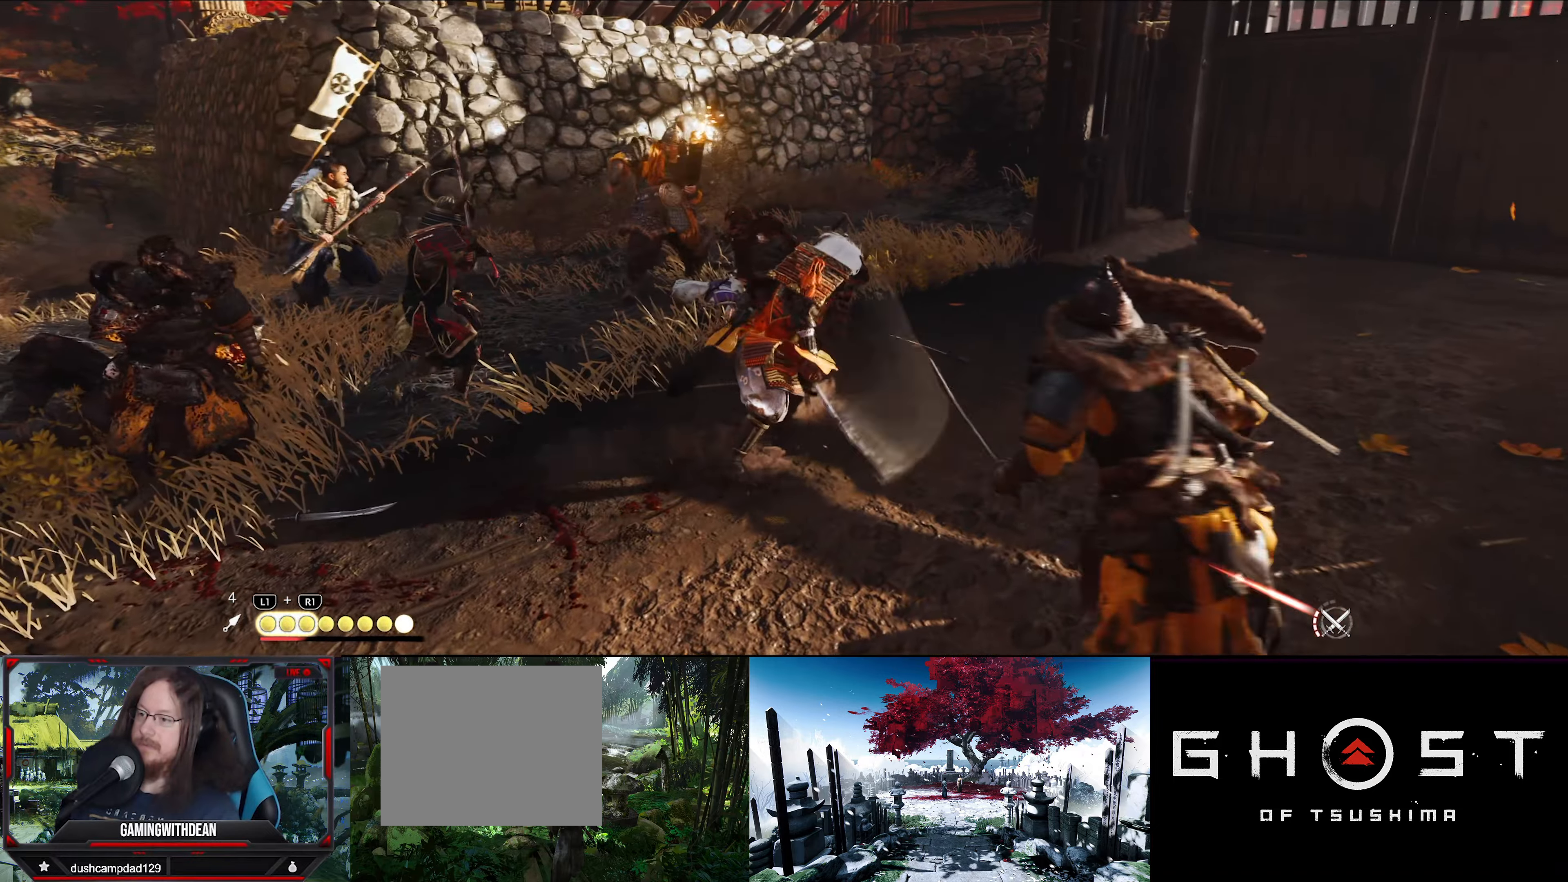
{"buttons": [], "left_stick": "left", "right_stick": "center", "events": [[200, "left_stick", "left"], [234, "right_stick", "center"]]}
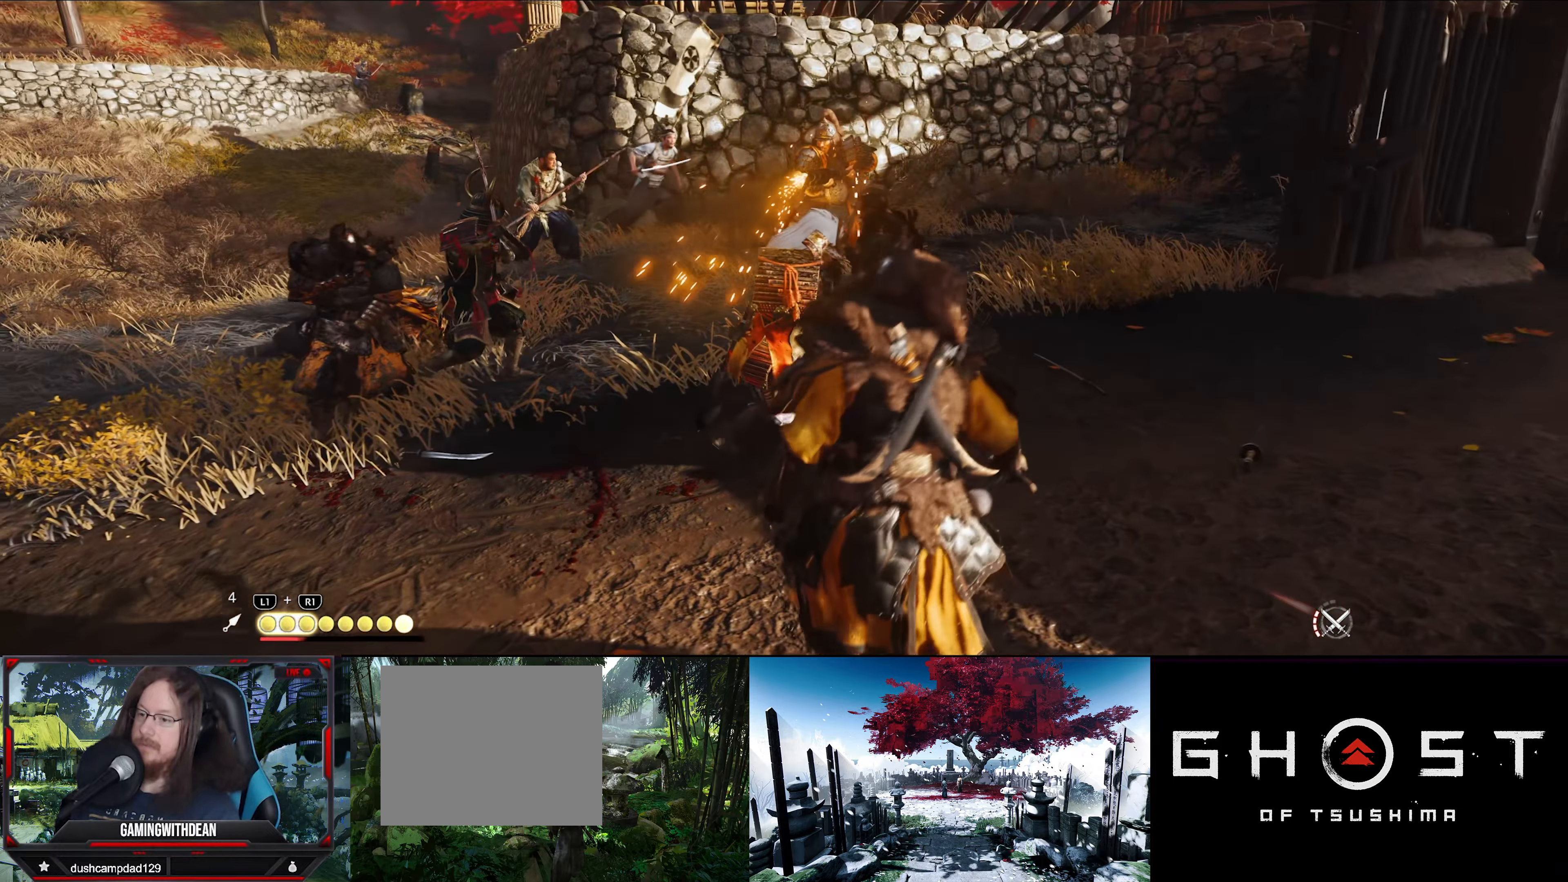
{"buttons": [], "left_stick": "down", "right_stick": "center", "events": [[50, "left_stick", "down-left"], [267, "left_stick", "down"]]}
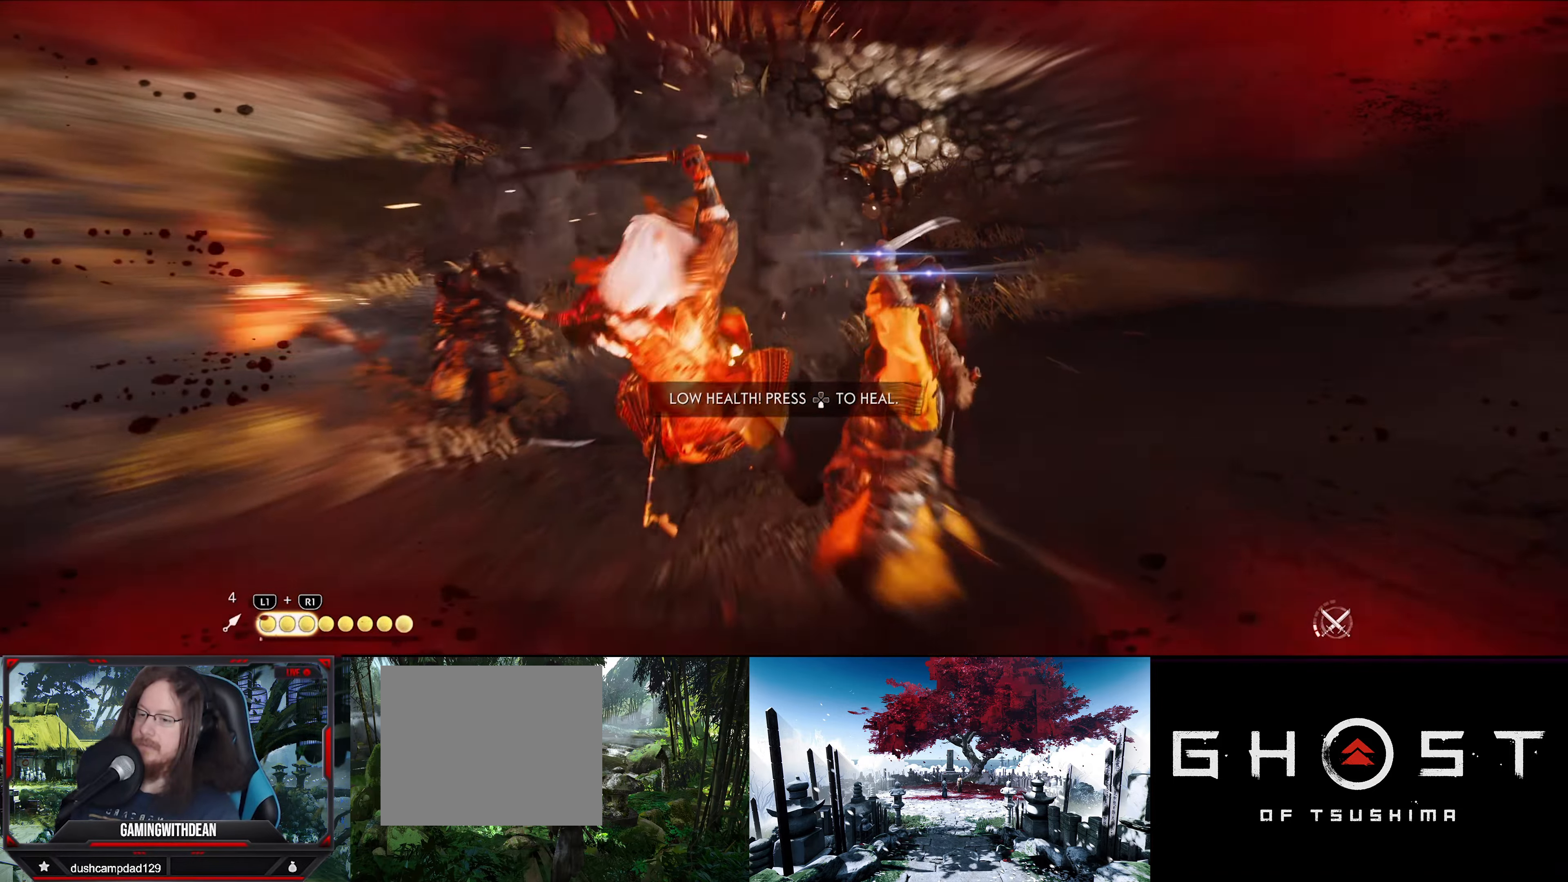
{"buttons": ["CIRCLE"], "left_stick": "down", "right_stick": "center", "events": [[284, "CIRCLE", "down"], [400, "CIRCLE", "up"], [467, "CIRCLE", "down"]]}
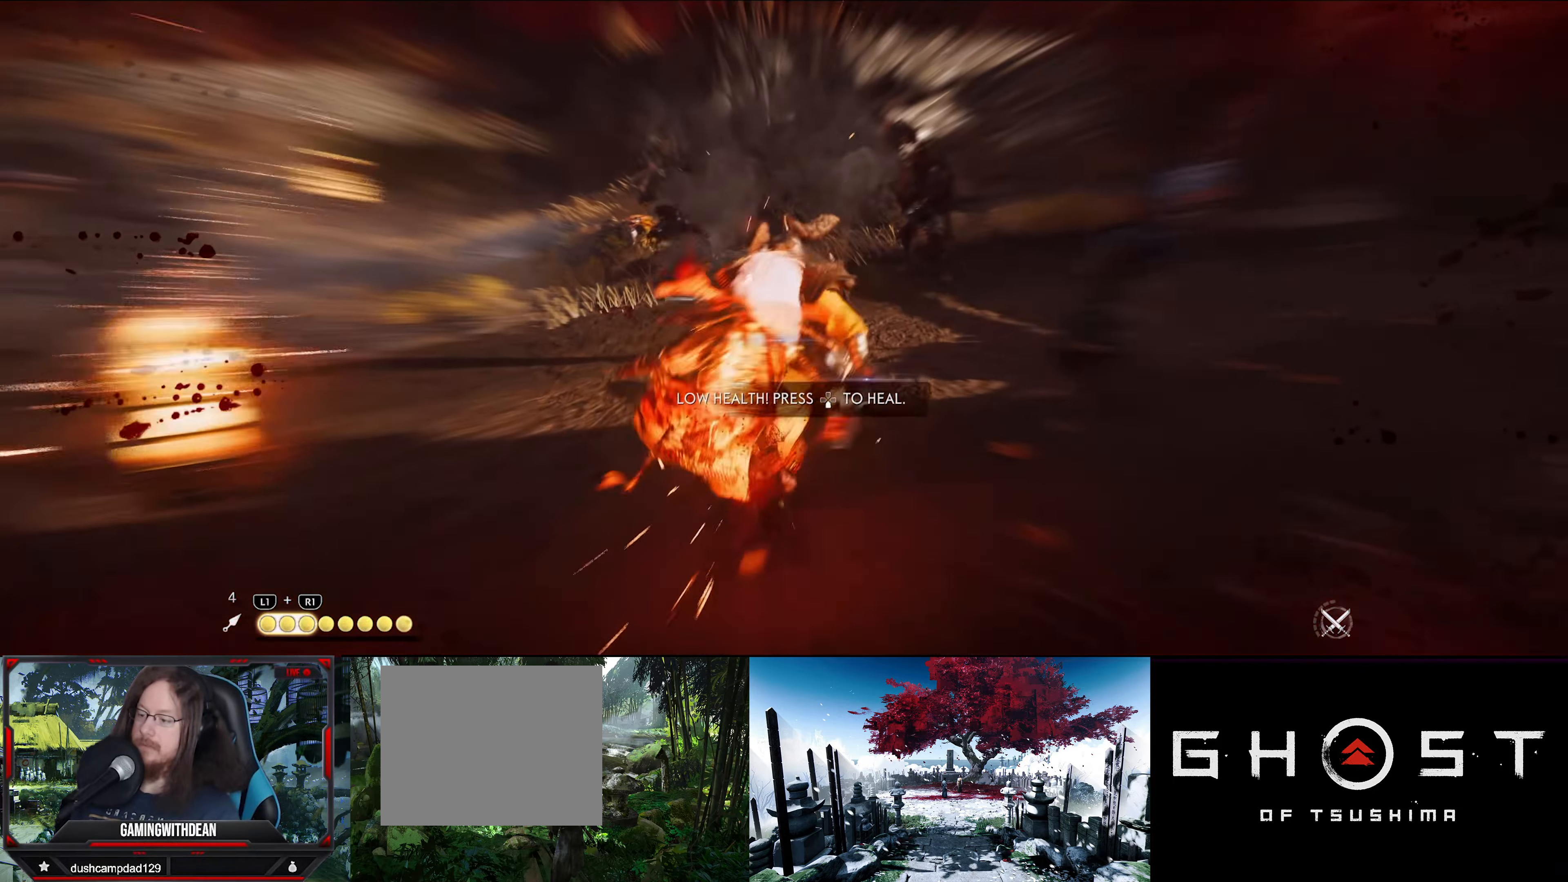
{"buttons": [], "left_stick": "center", "right_stick": "center", "events": [[67, "CIRCLE", "up"], [150, "left_stick", "center"], [284, "DPAD_DOWN", "down"], [434, "DPAD_DOWN", "up"]]}